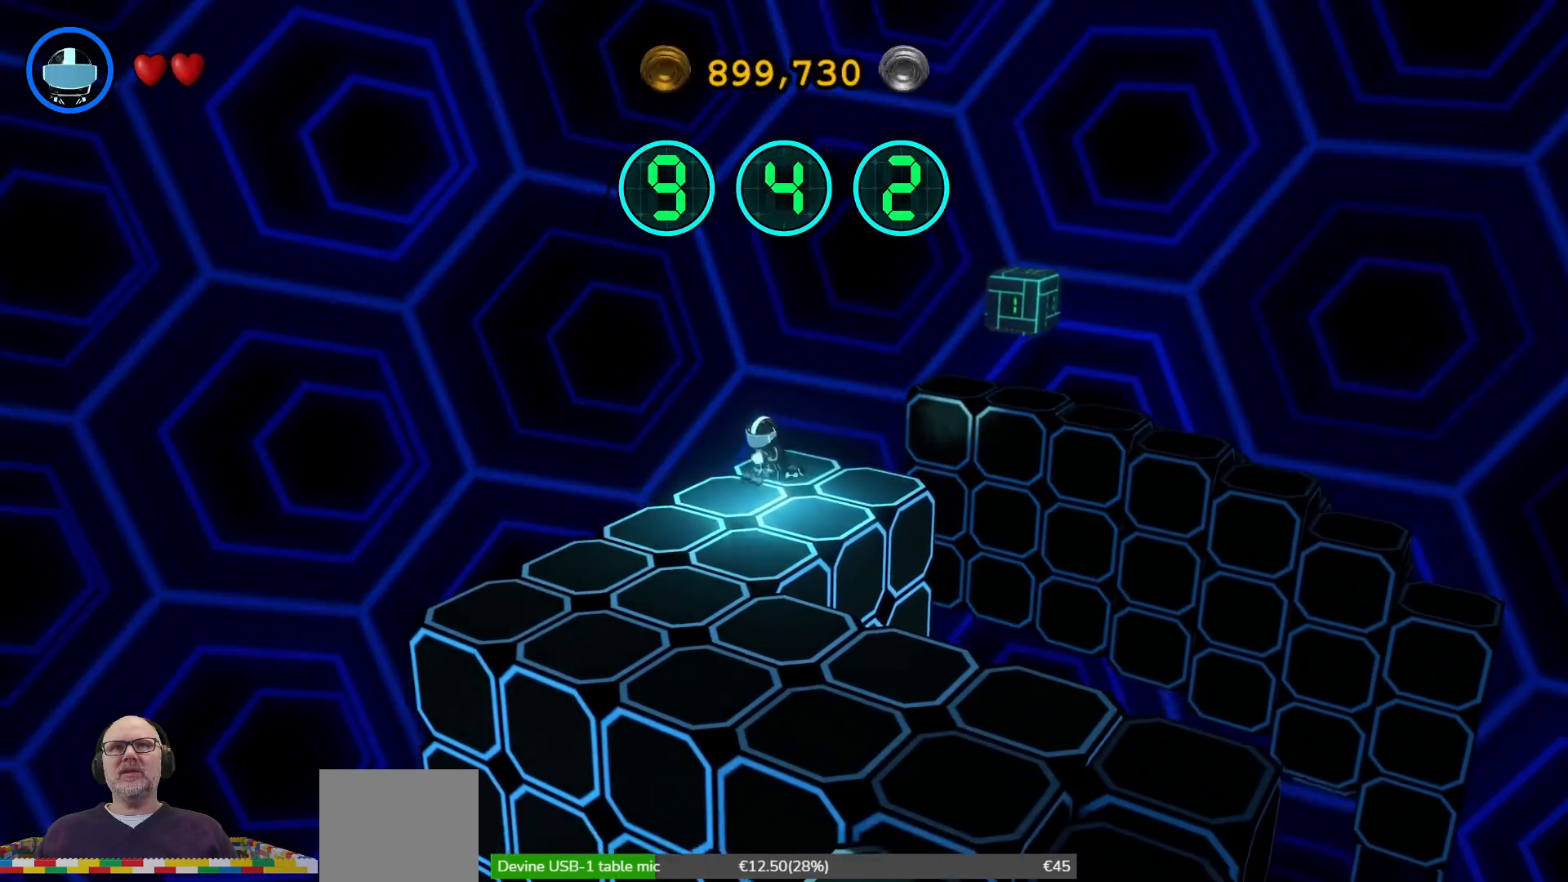
Gameplay with a controller (Xbox layout); each line is a JSON object with the inputs held at the frame after it (dt_ms = milliseconds from this image to that frame). "events" lists button and stick changes between this image and that frame as [ms after this image, input, new state], when the widget could be followed in between. Not read: HOME L1.
{"dt_ms": 500, "buttons": [], "left_stick": "down", "right_stick": "center", "events": [[67, "left_stick", "center"], [500, "left_stick", "down"]]}
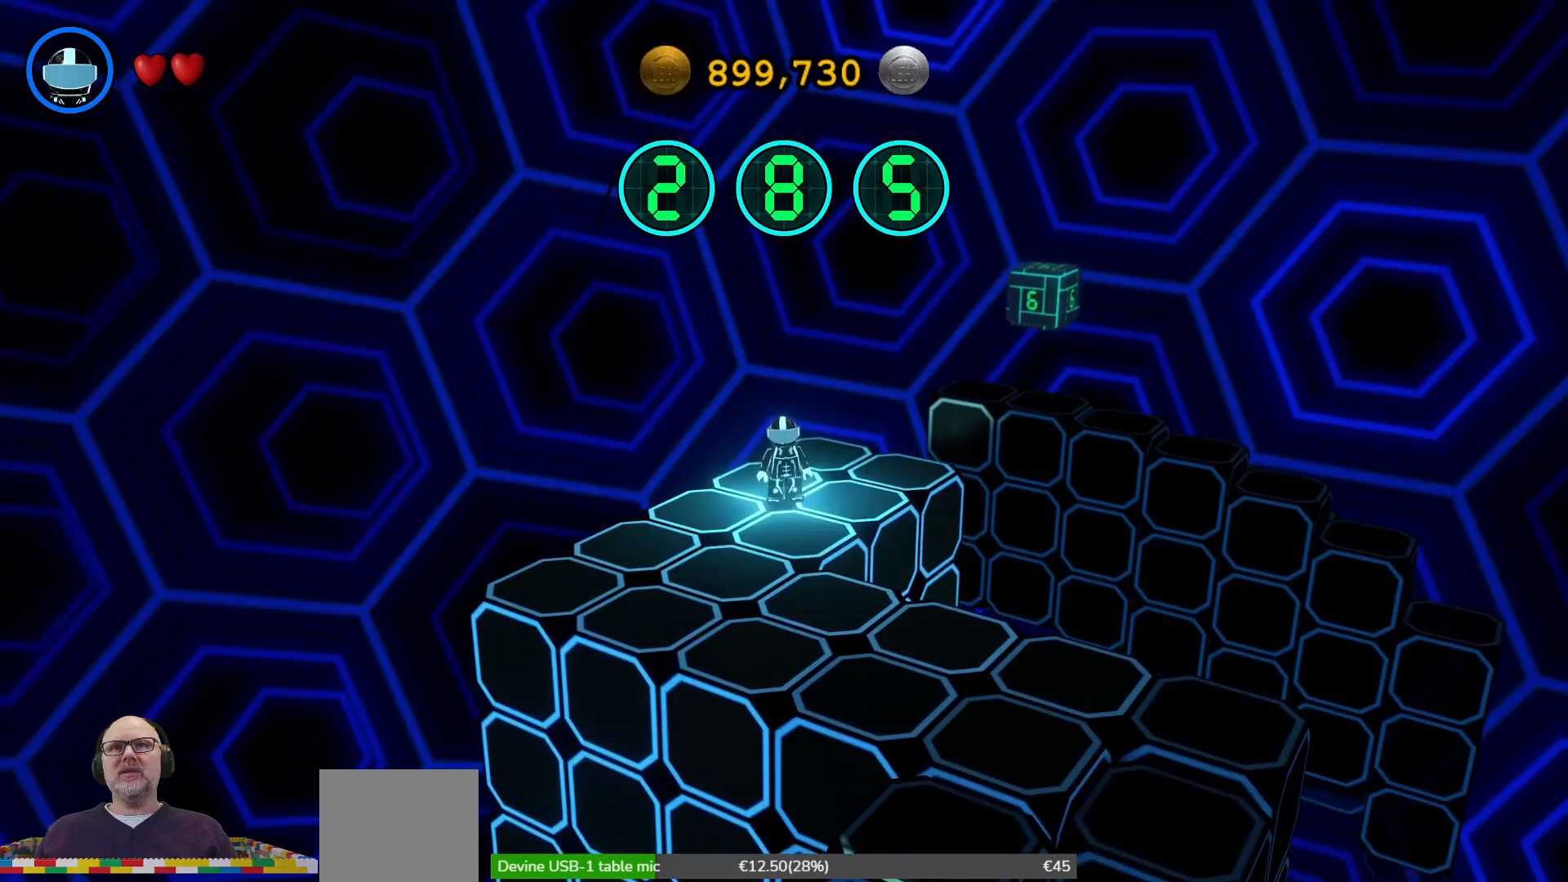
{"dt_ms": 500, "buttons": [], "left_stick": "down", "right_stick": "center", "events": []}
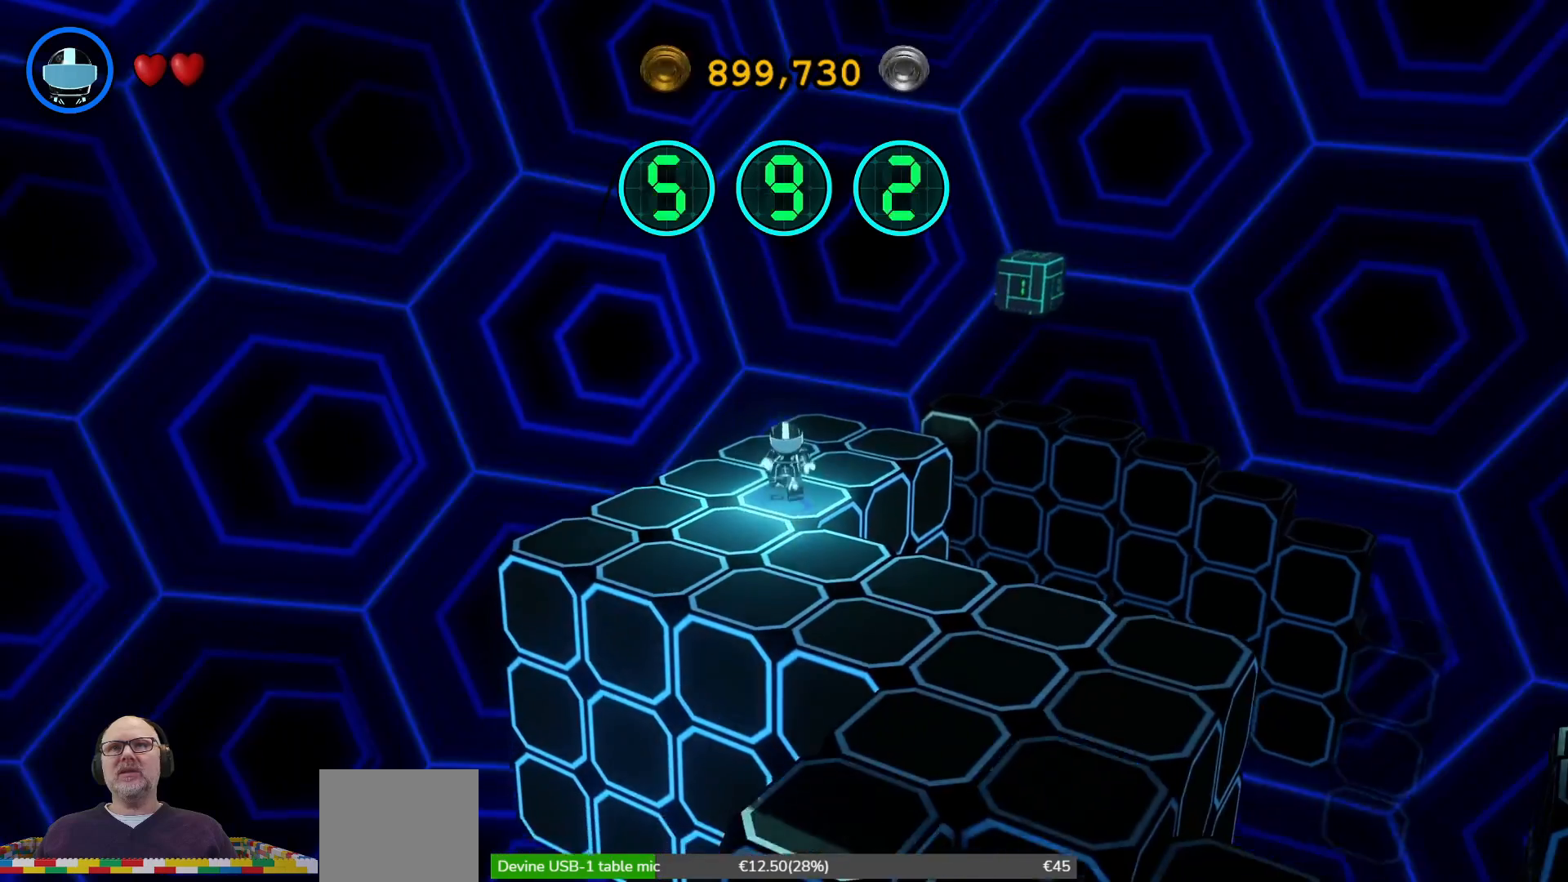
{"dt_ms": 500, "buttons": [], "left_stick": "down-right", "right_stick": "center", "events": [[367, "left_stick", "down-right"]]}
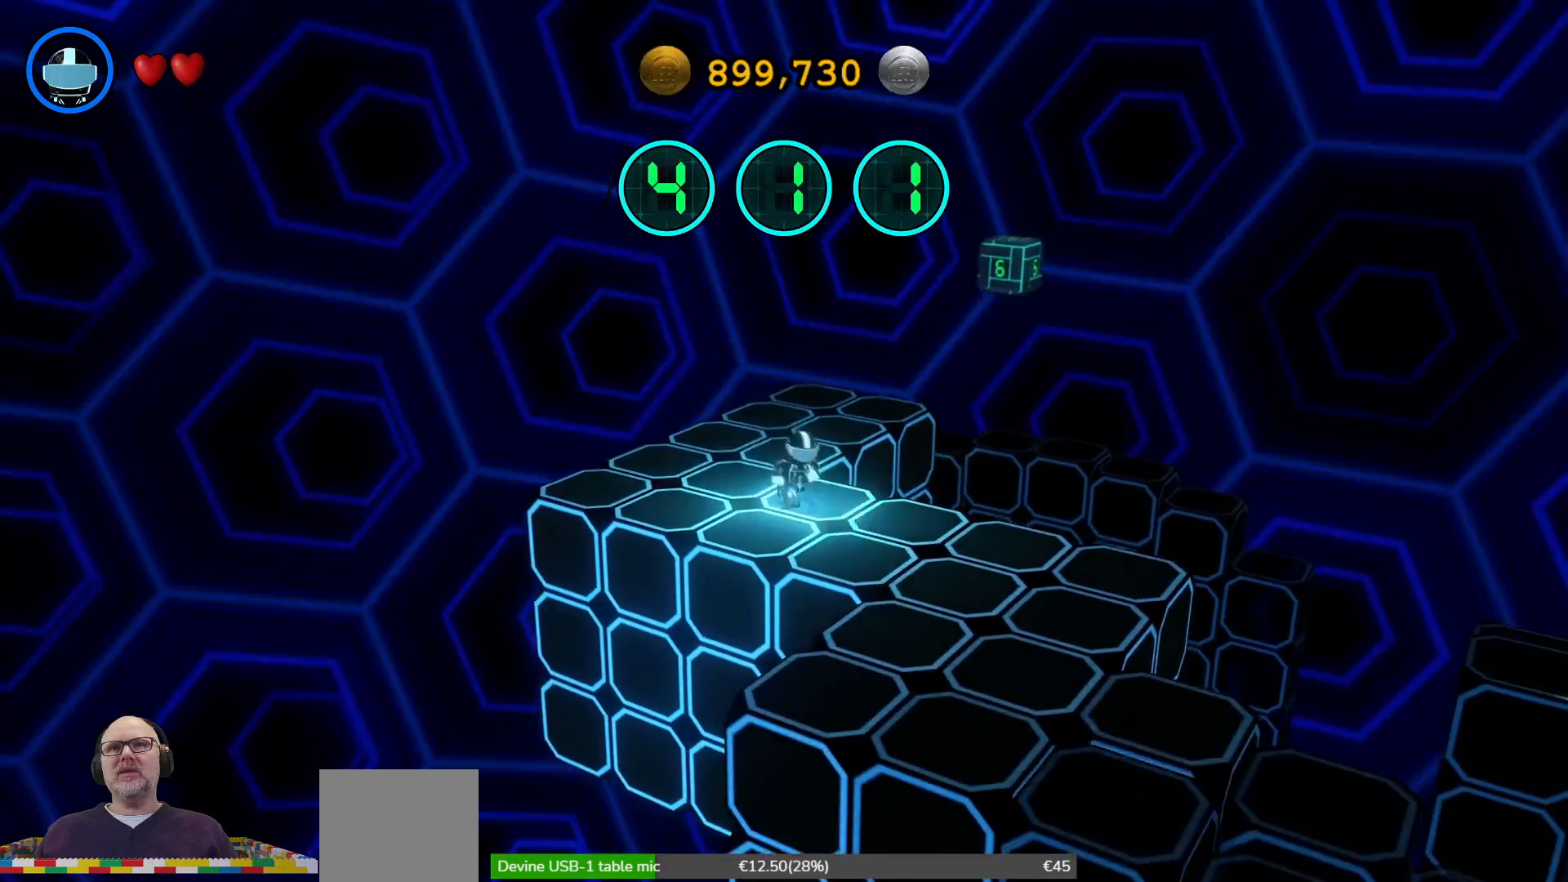
{"dt_ms": 500, "buttons": [], "left_stick": "down-right", "right_stick": "center", "events": []}
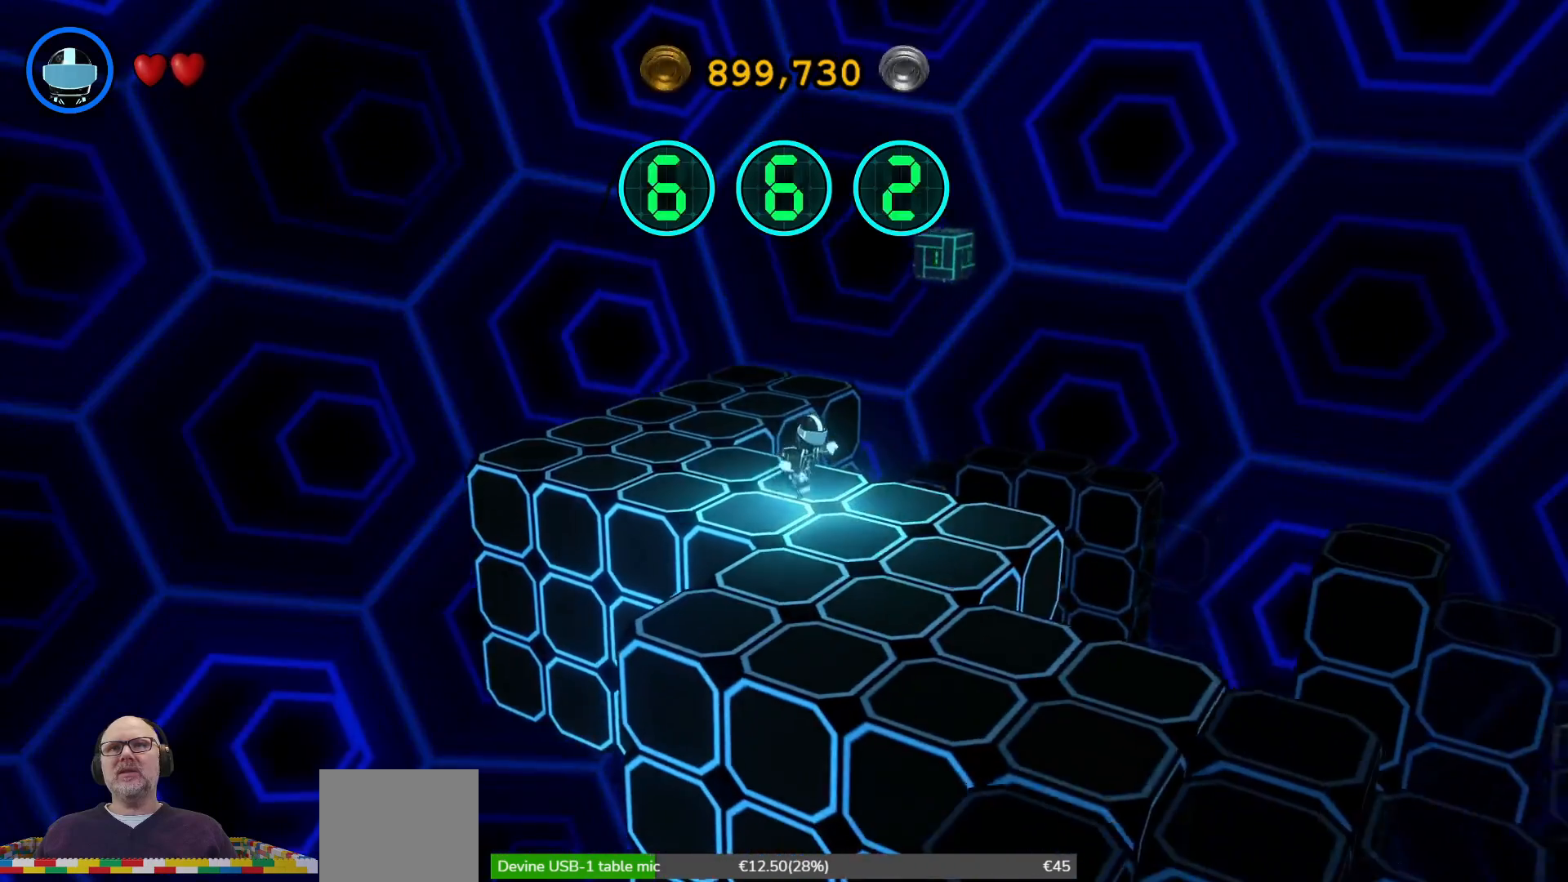
{"dt_ms": 1000, "buttons": [], "left_stick": "down-right", "right_stick": "center"}
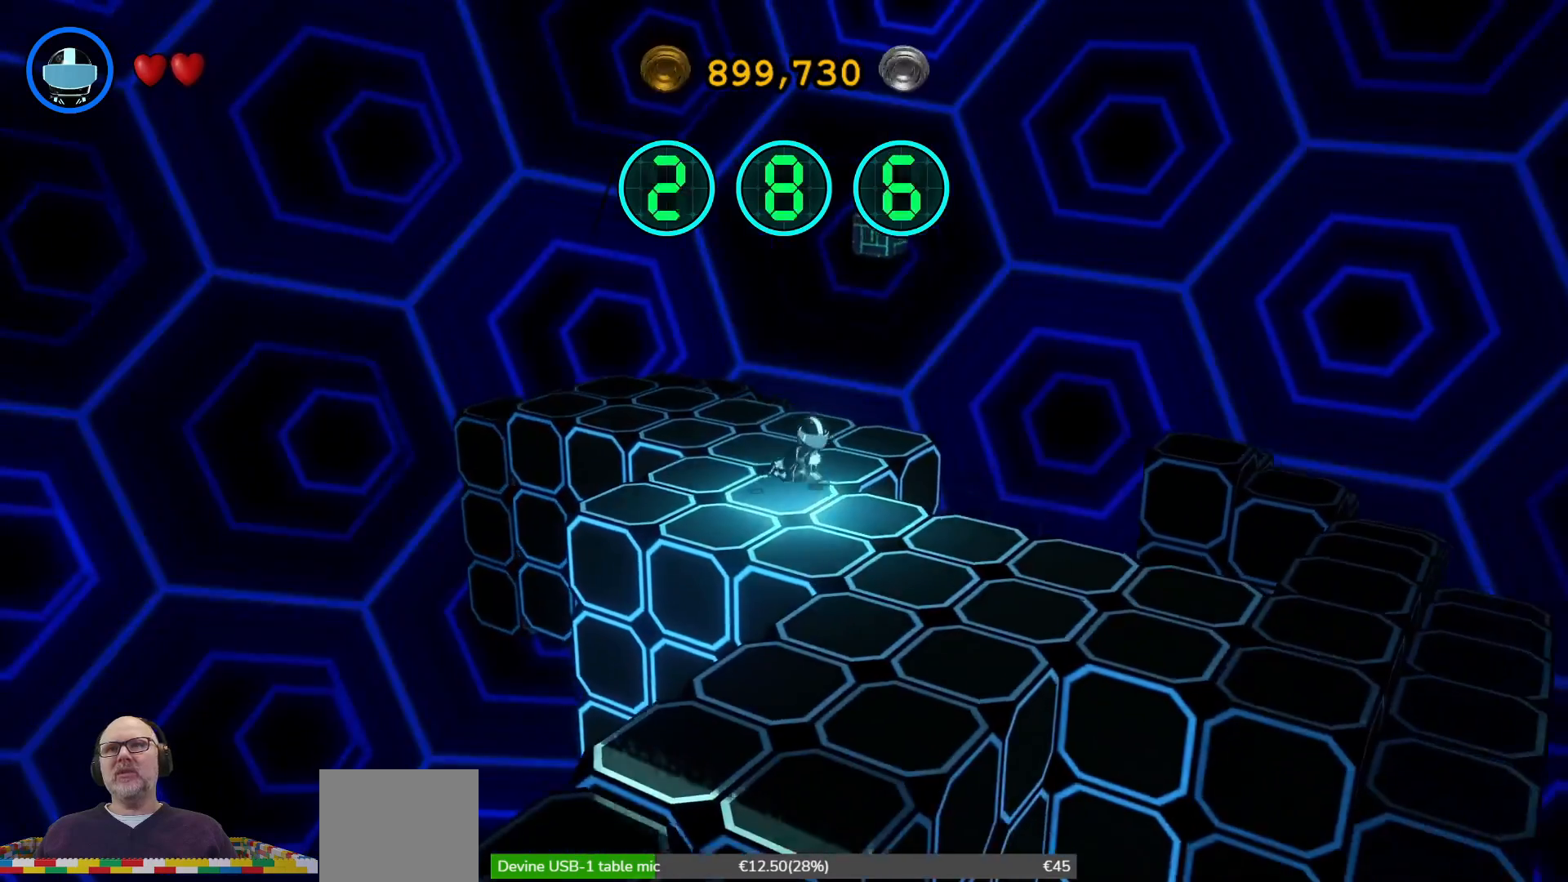
{"dt_ms": 500, "buttons": [], "left_stick": "down-right", "right_stick": "center", "events": []}
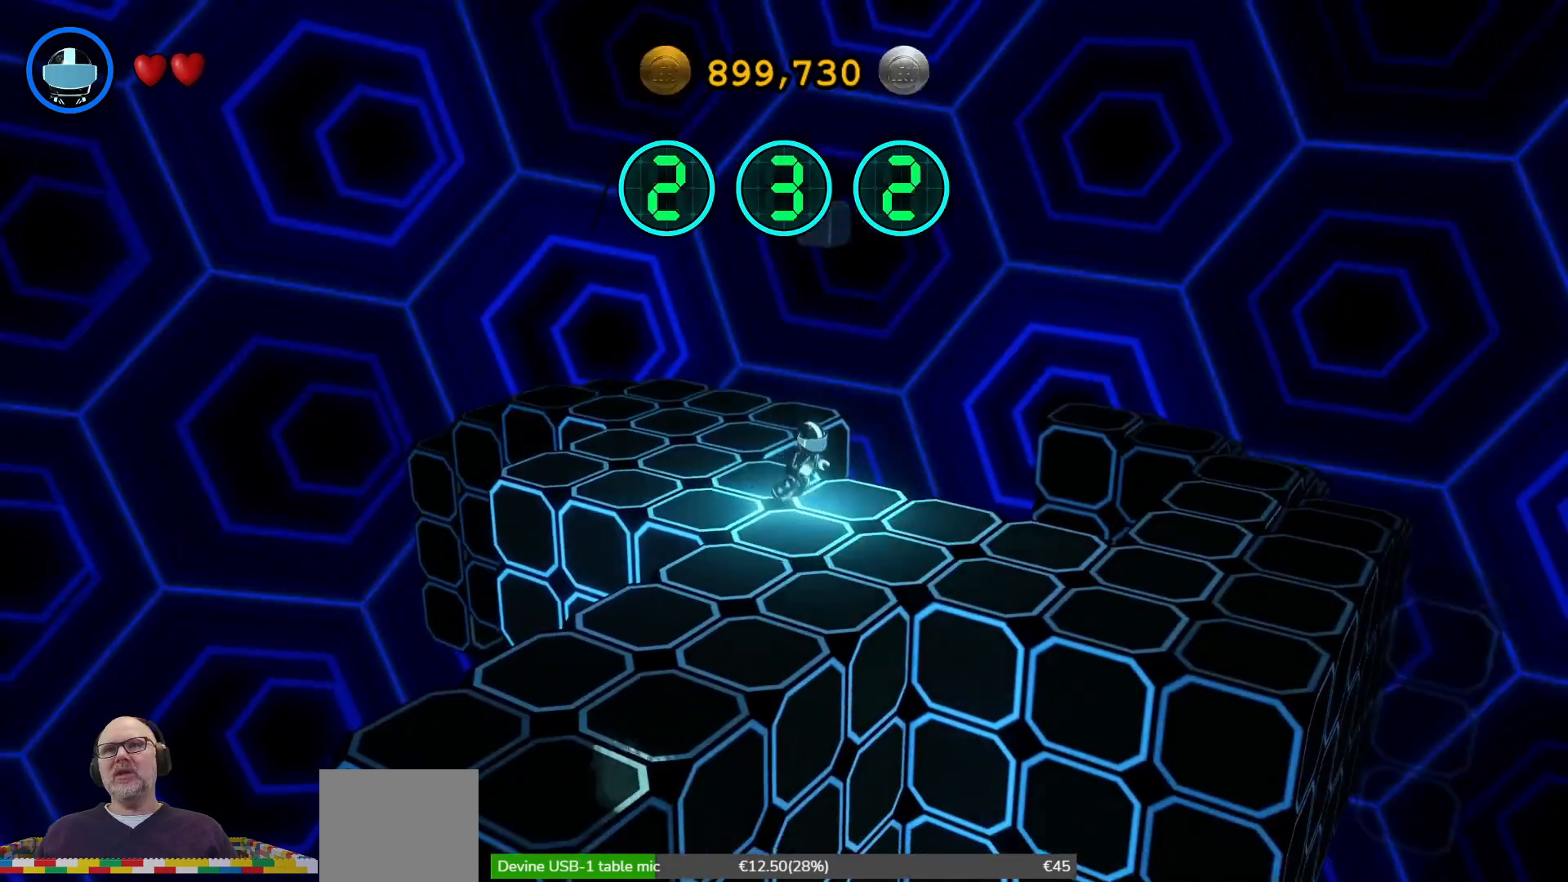
{"dt_ms": 500, "buttons": [], "left_stick": "down-right", "right_stick": "center", "events": []}
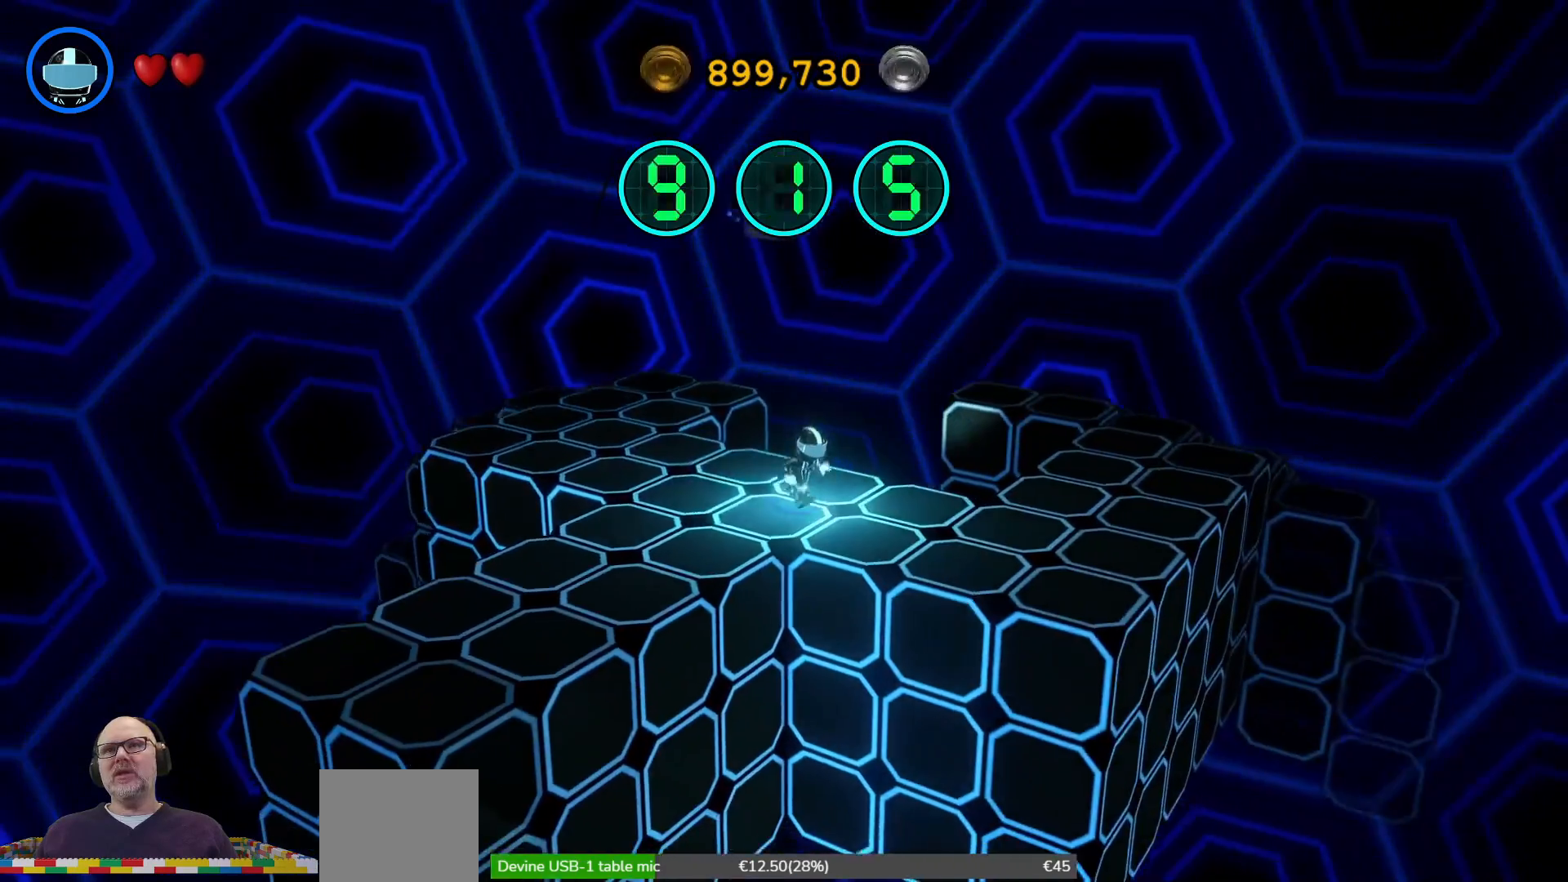
{"dt_ms": 500, "buttons": [], "left_stick": "right", "right_stick": "center", "events": [[267, "left_stick", "right"]]}
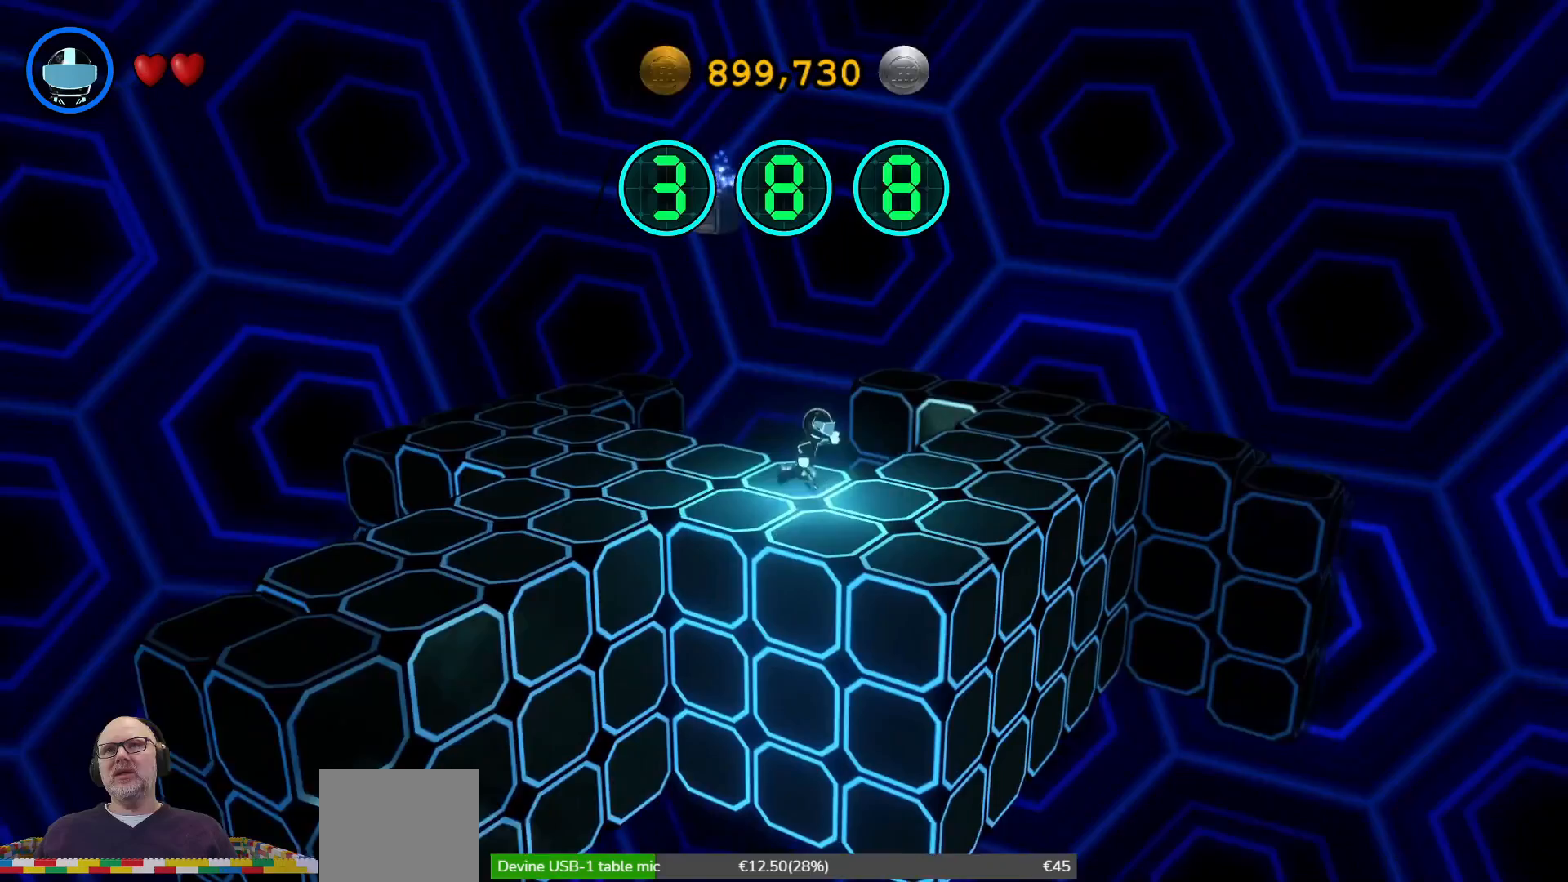
{"dt_ms": 500, "buttons": [], "left_stick": "up-right", "right_stick": "center", "events": [[67, "left_stick", "up-right"]]}
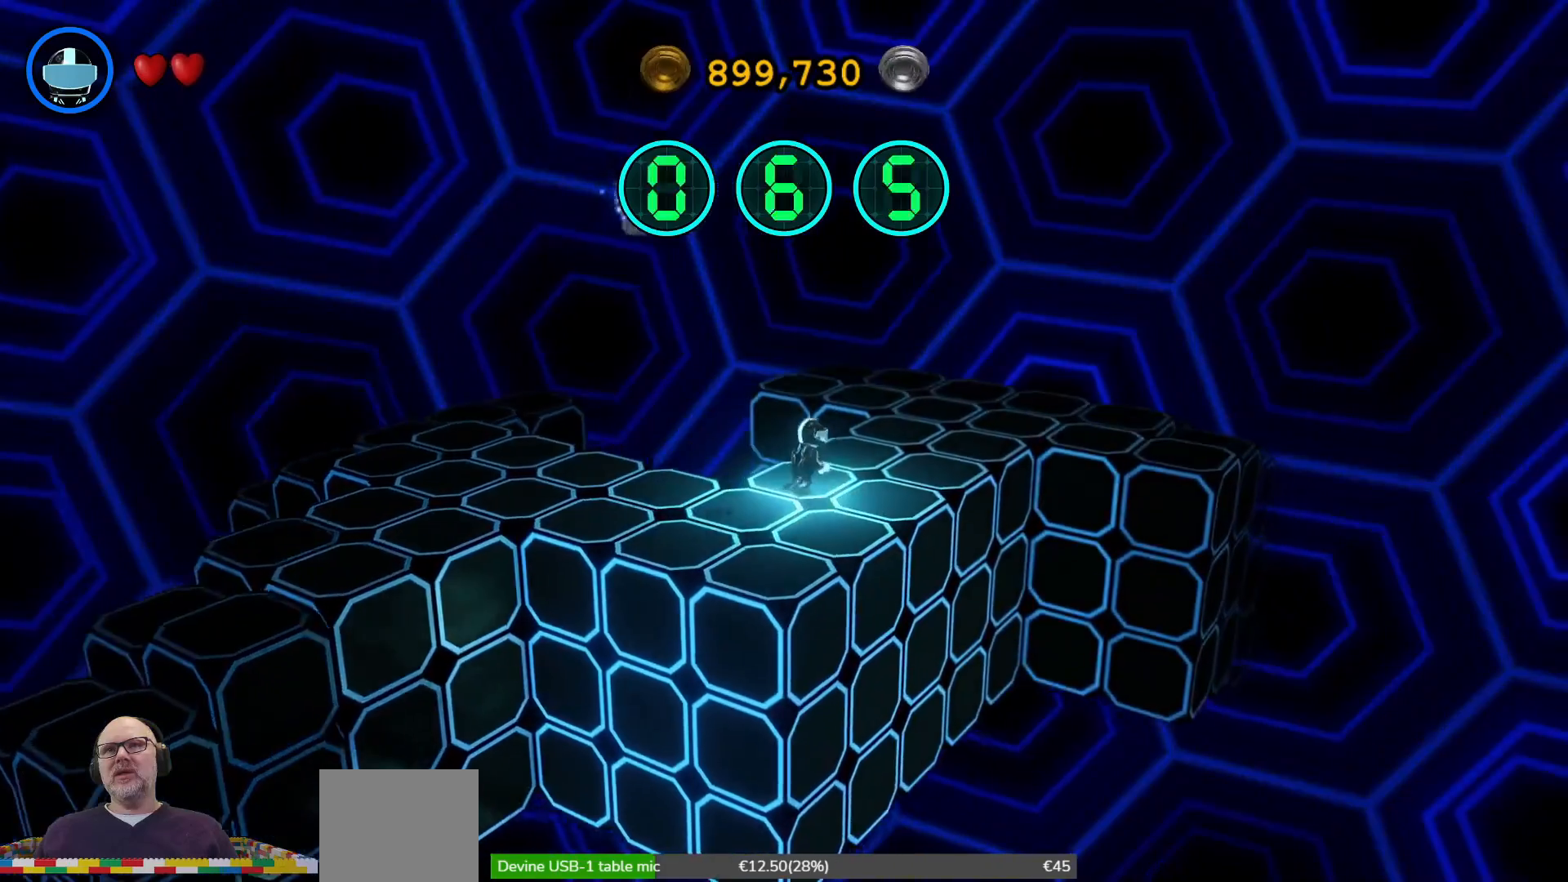
{"dt_ms": 500, "buttons": [], "left_stick": "up-right", "right_stick": "center", "events": []}
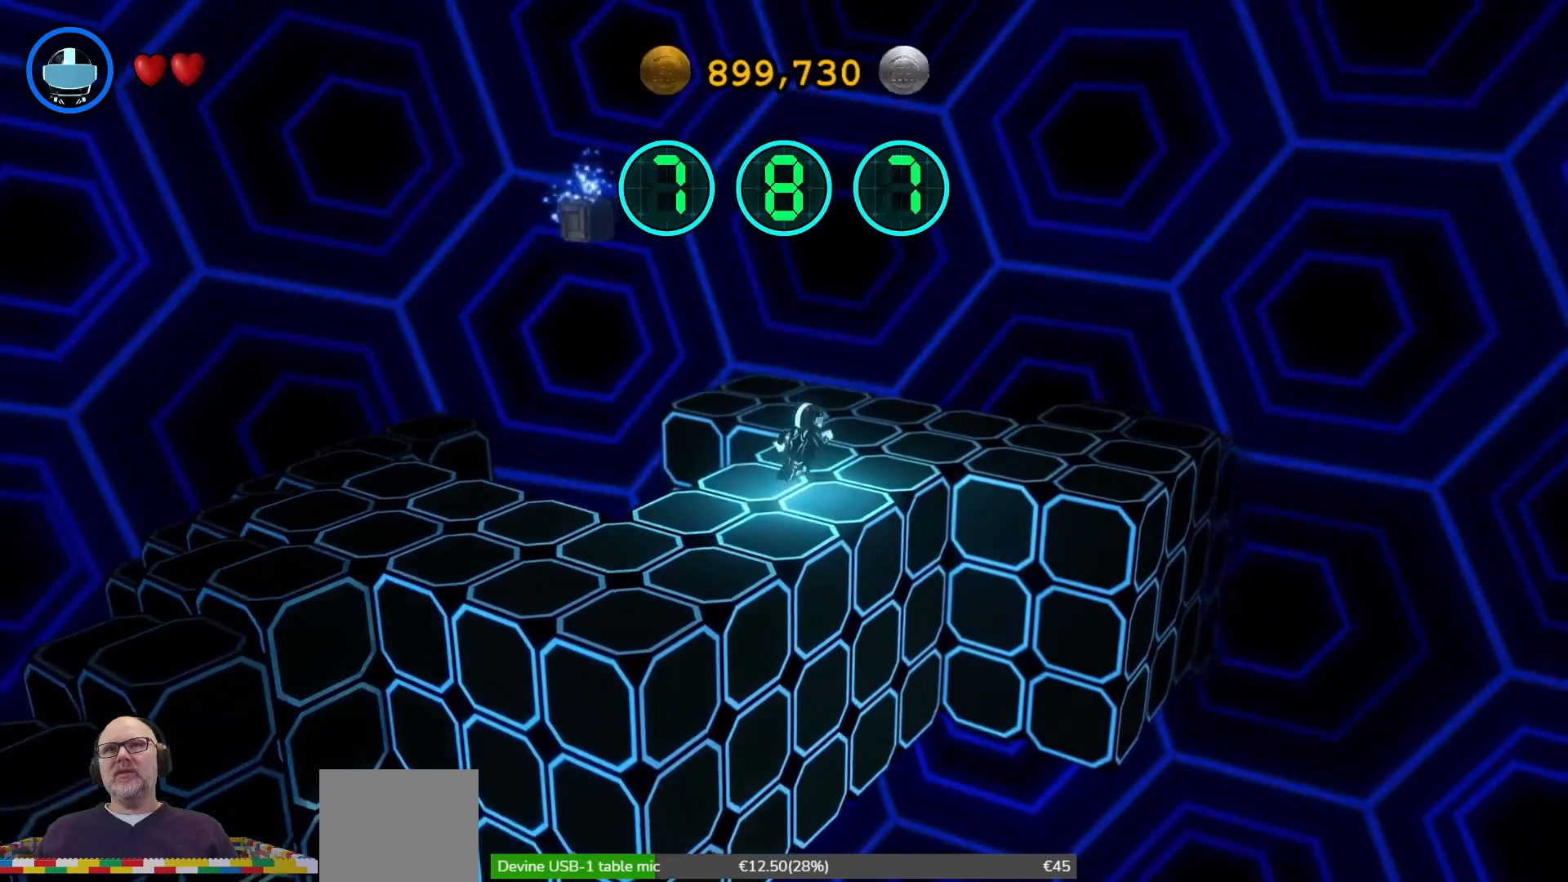
{"dt_ms": 500, "buttons": [], "left_stick": "up-right", "right_stick": "center", "events": [[400, "L2", "down"], [467, "L2", "up"]]}
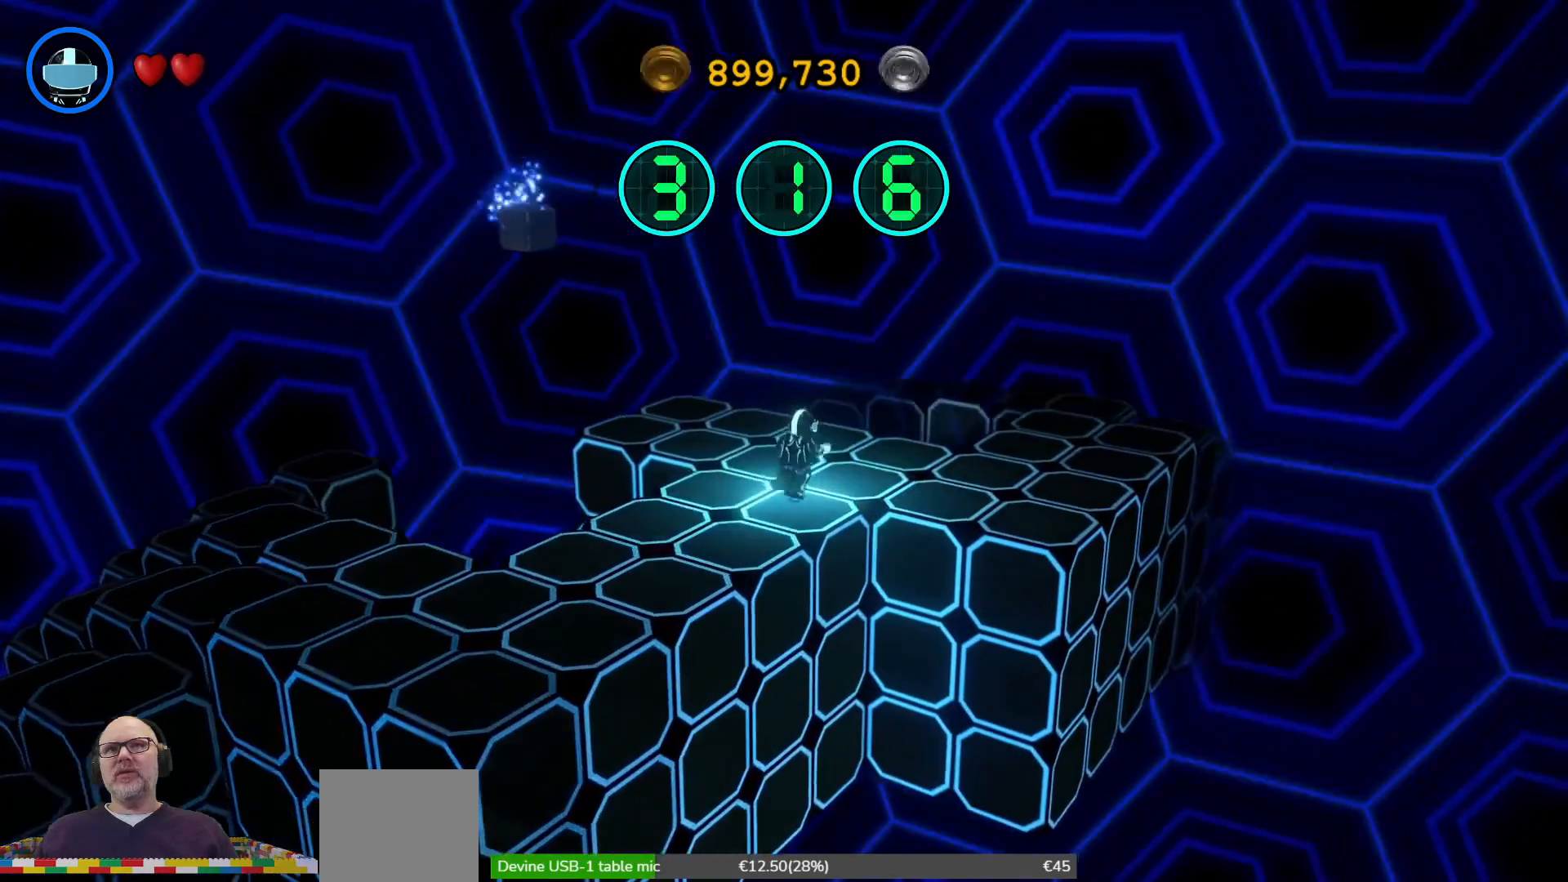
{"dt_ms": 500, "buttons": [], "left_stick": "up-right", "right_stick": "center", "events": []}
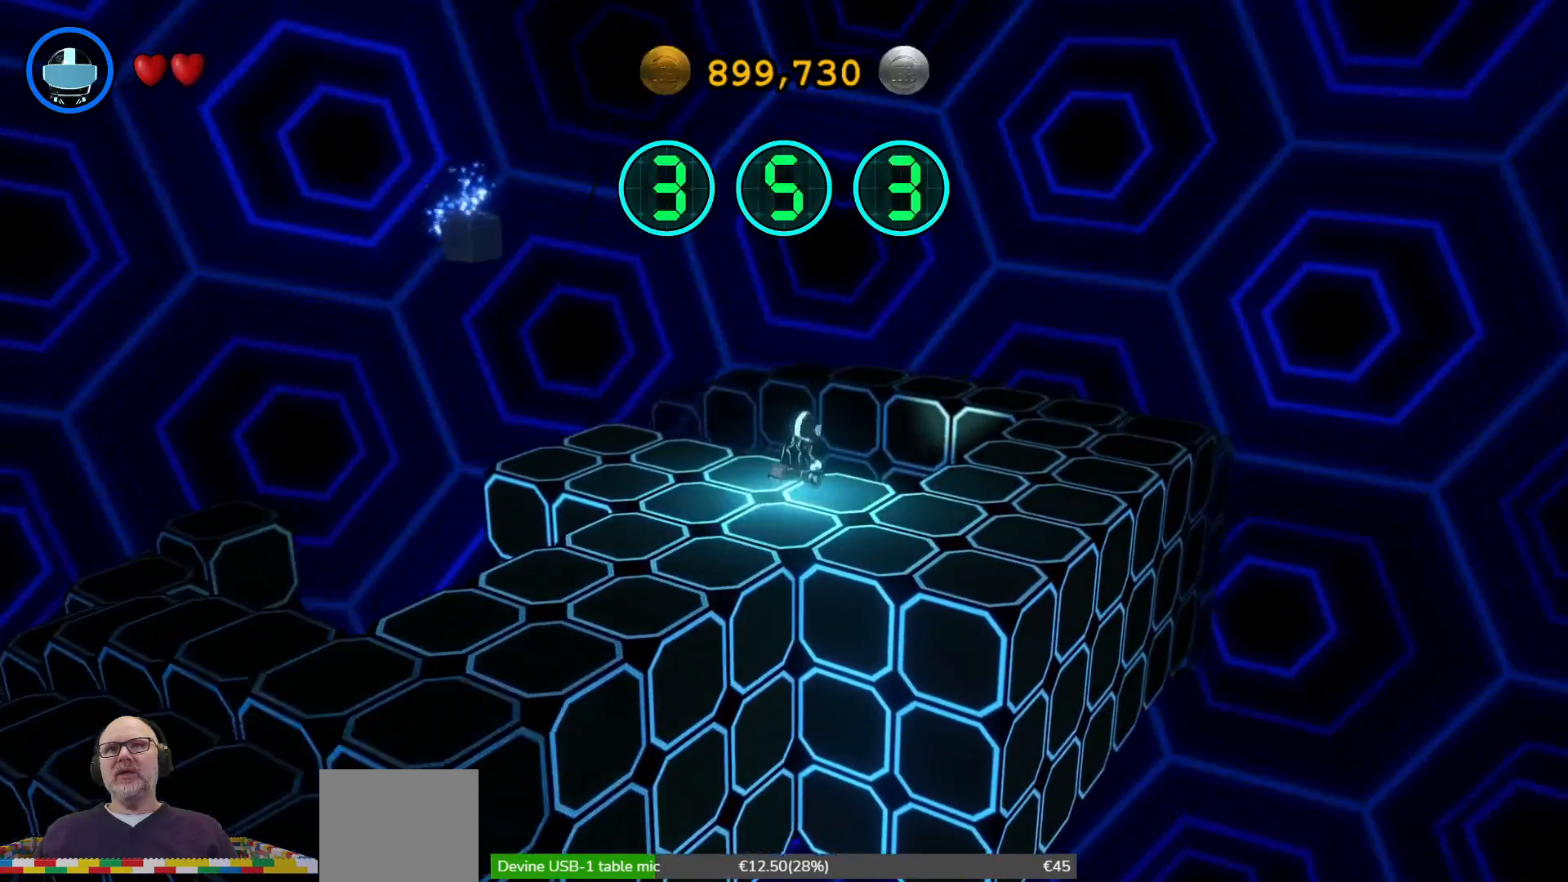
{"dt_ms": 500, "buttons": [], "left_stick": "right", "right_stick": "center", "events": [[67, "left_stick", "right"]]}
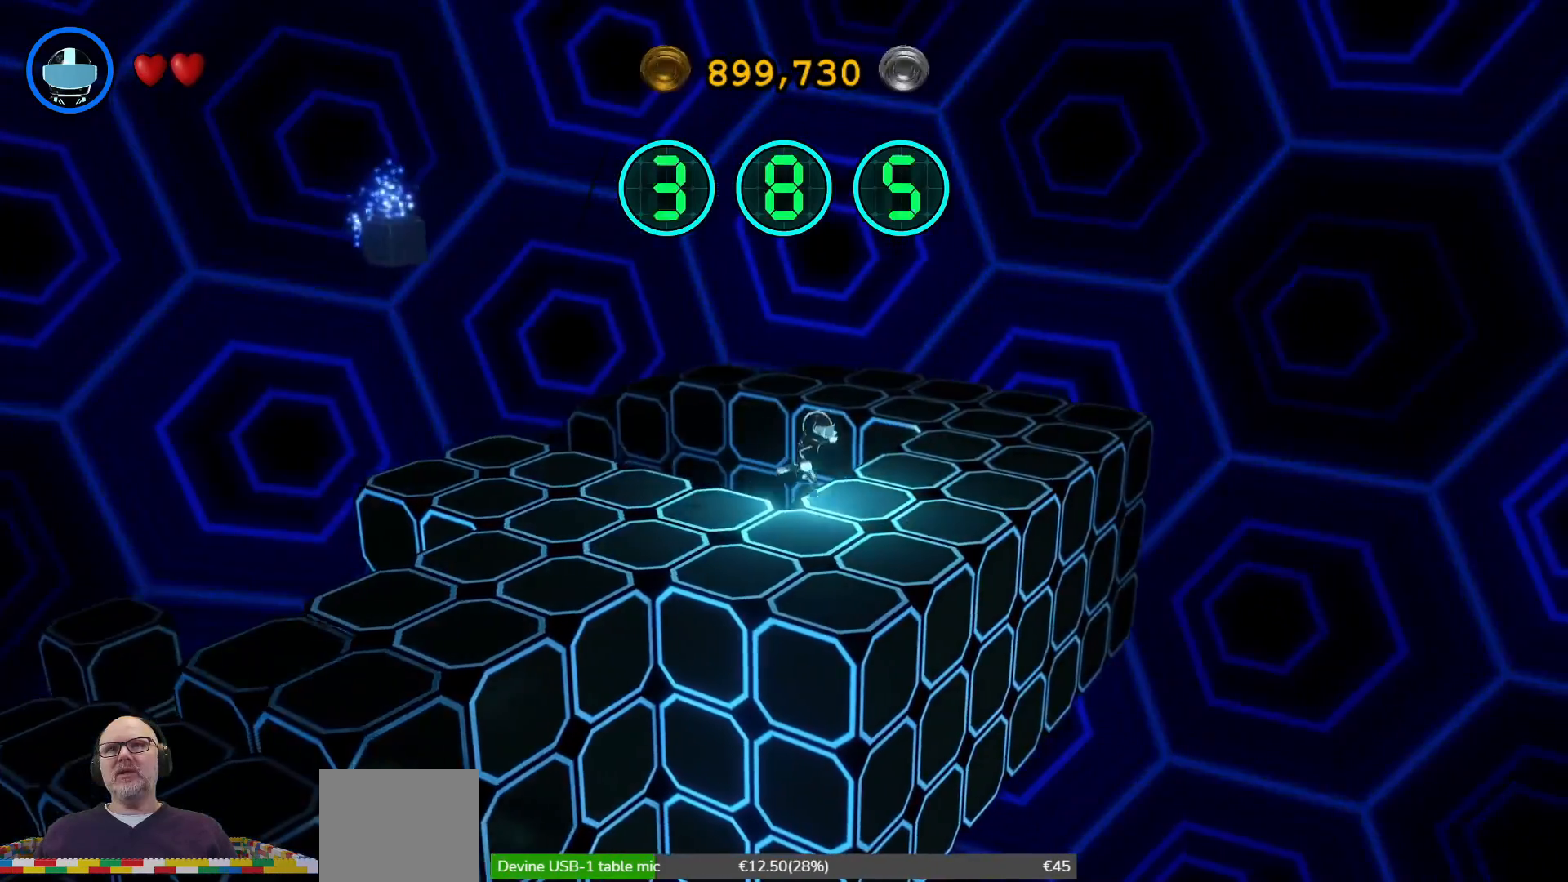
{"dt_ms": 500, "buttons": [], "left_stick": "up-right", "right_stick": "center", "events": [[267, "left_stick", "up-right"]]}
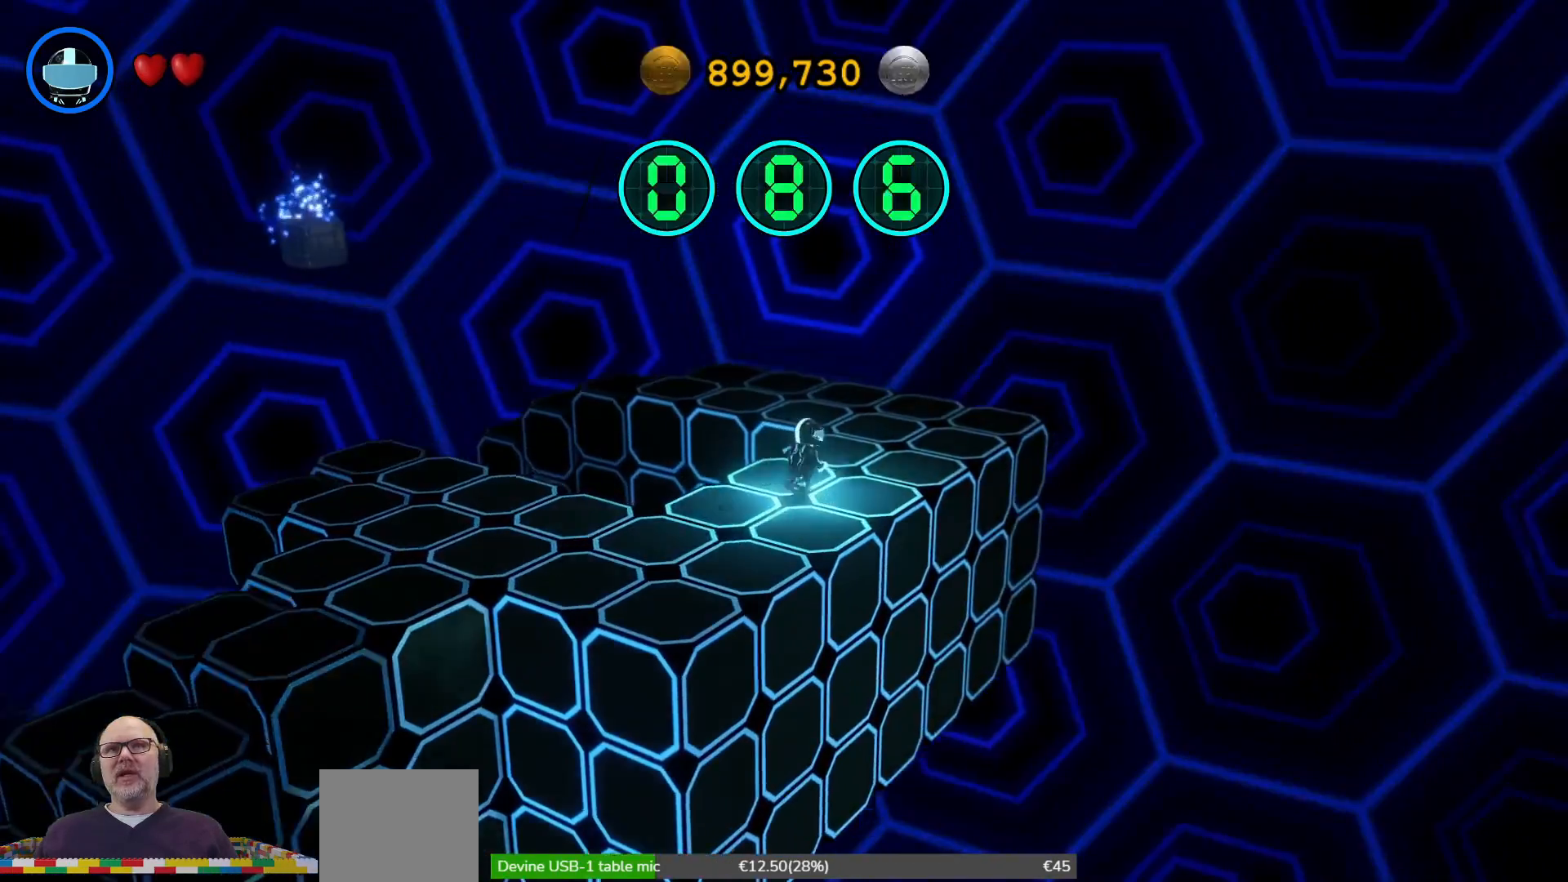
{"dt_ms": 500, "buttons": [], "left_stick": "up", "right_stick": "center", "events": [[500, "left_stick", "up"]]}
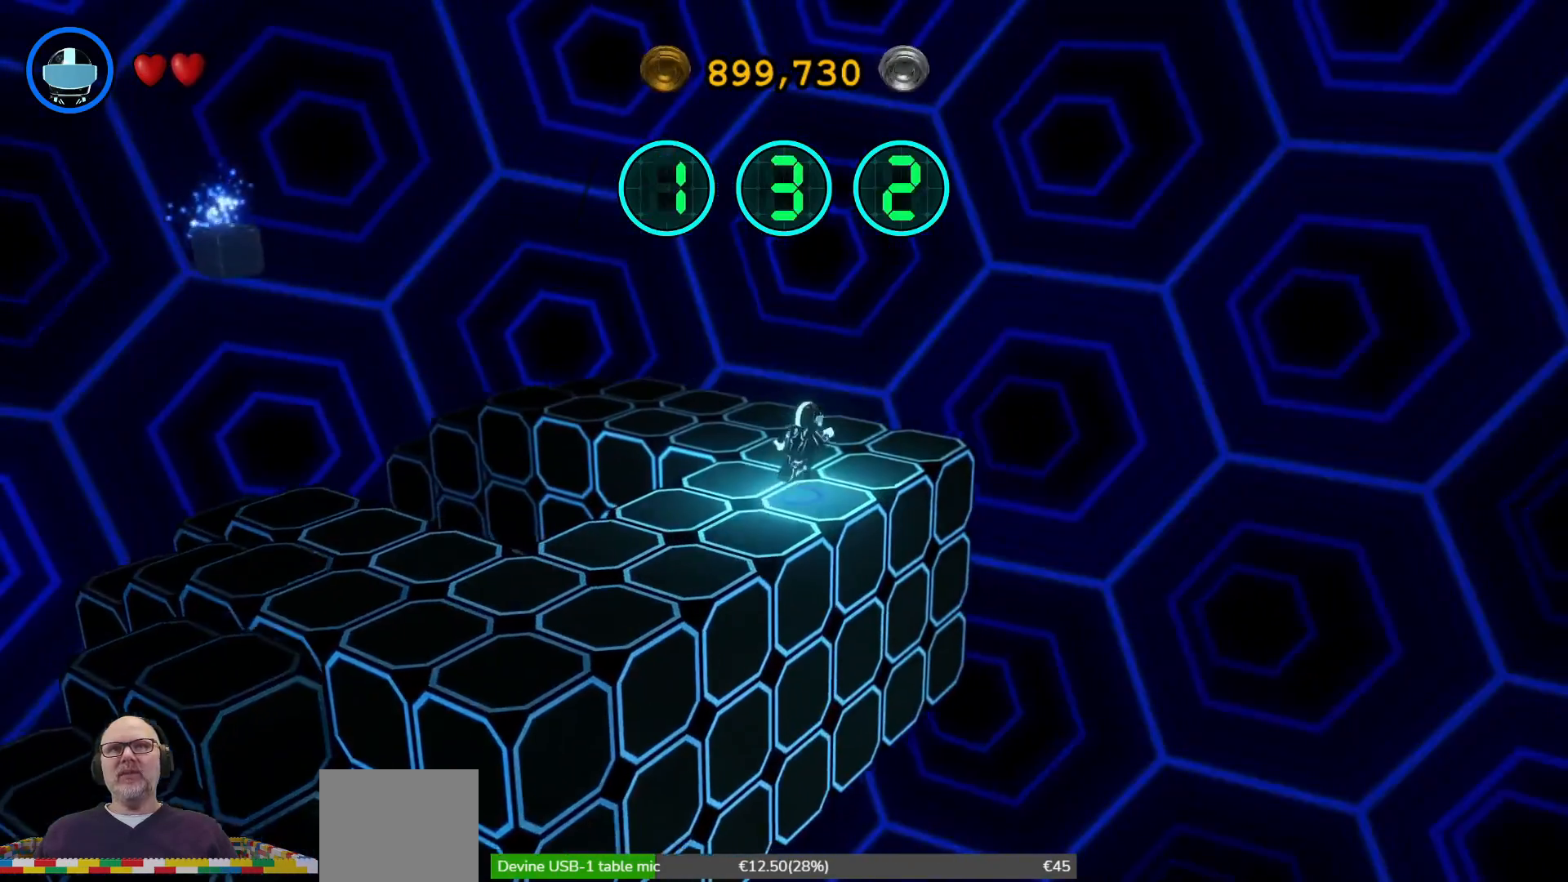
{"dt_ms": 500, "buttons": [], "left_stick": "up-left", "right_stick": "center", "events": [[467, "left_stick", "up-left"]]}
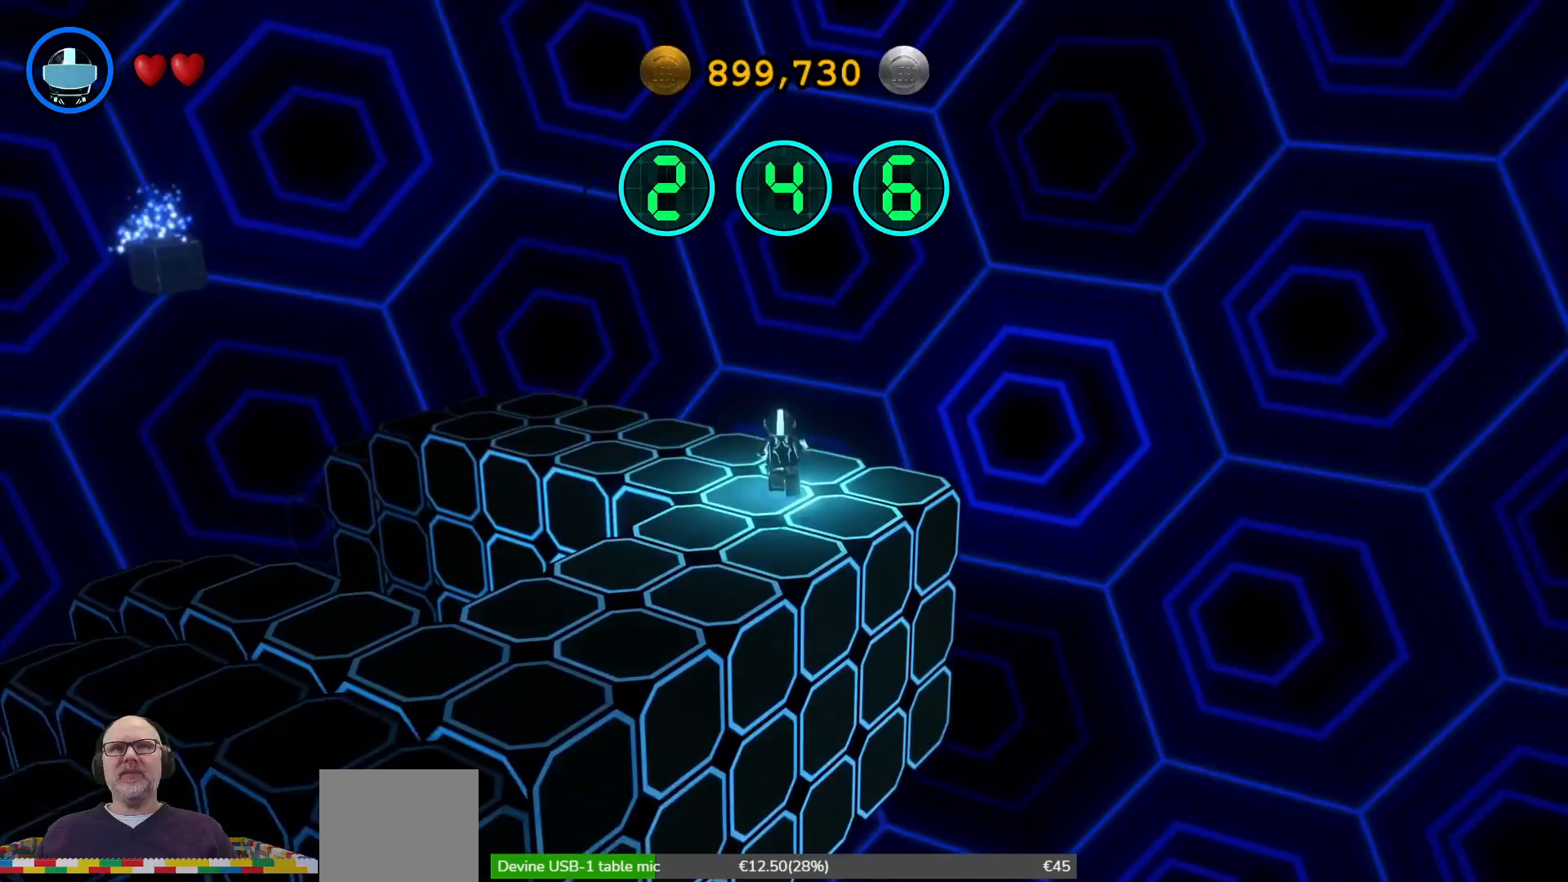
{"dt_ms": 500, "buttons": [], "left_stick": "up-left", "right_stick": "center", "events": []}
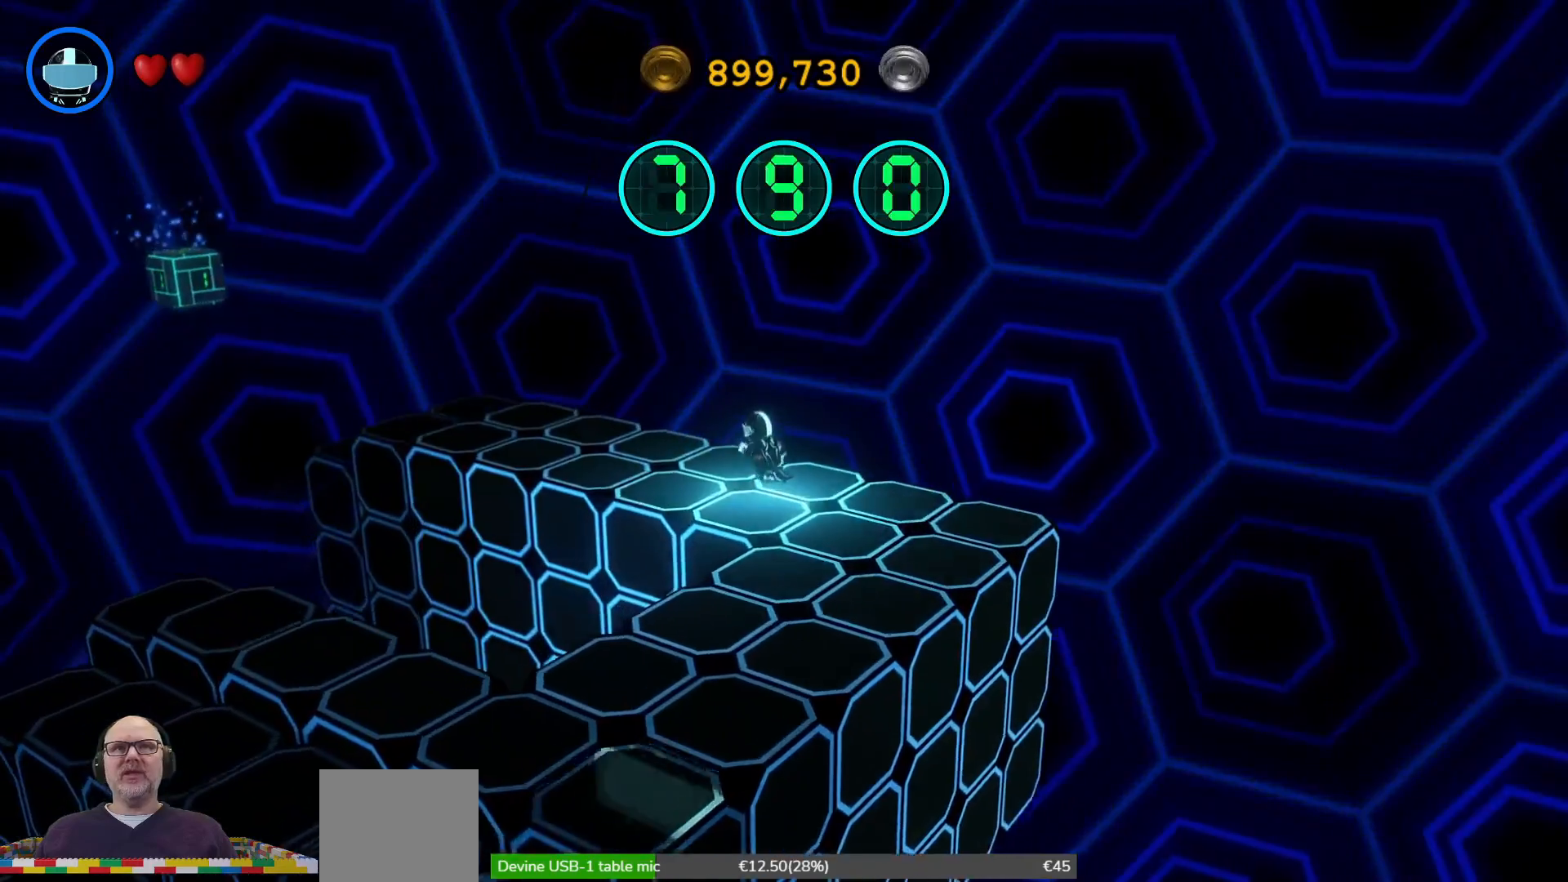
{"dt_ms": 500, "buttons": [], "left_stick": "up-left", "right_stick": "center", "events": []}
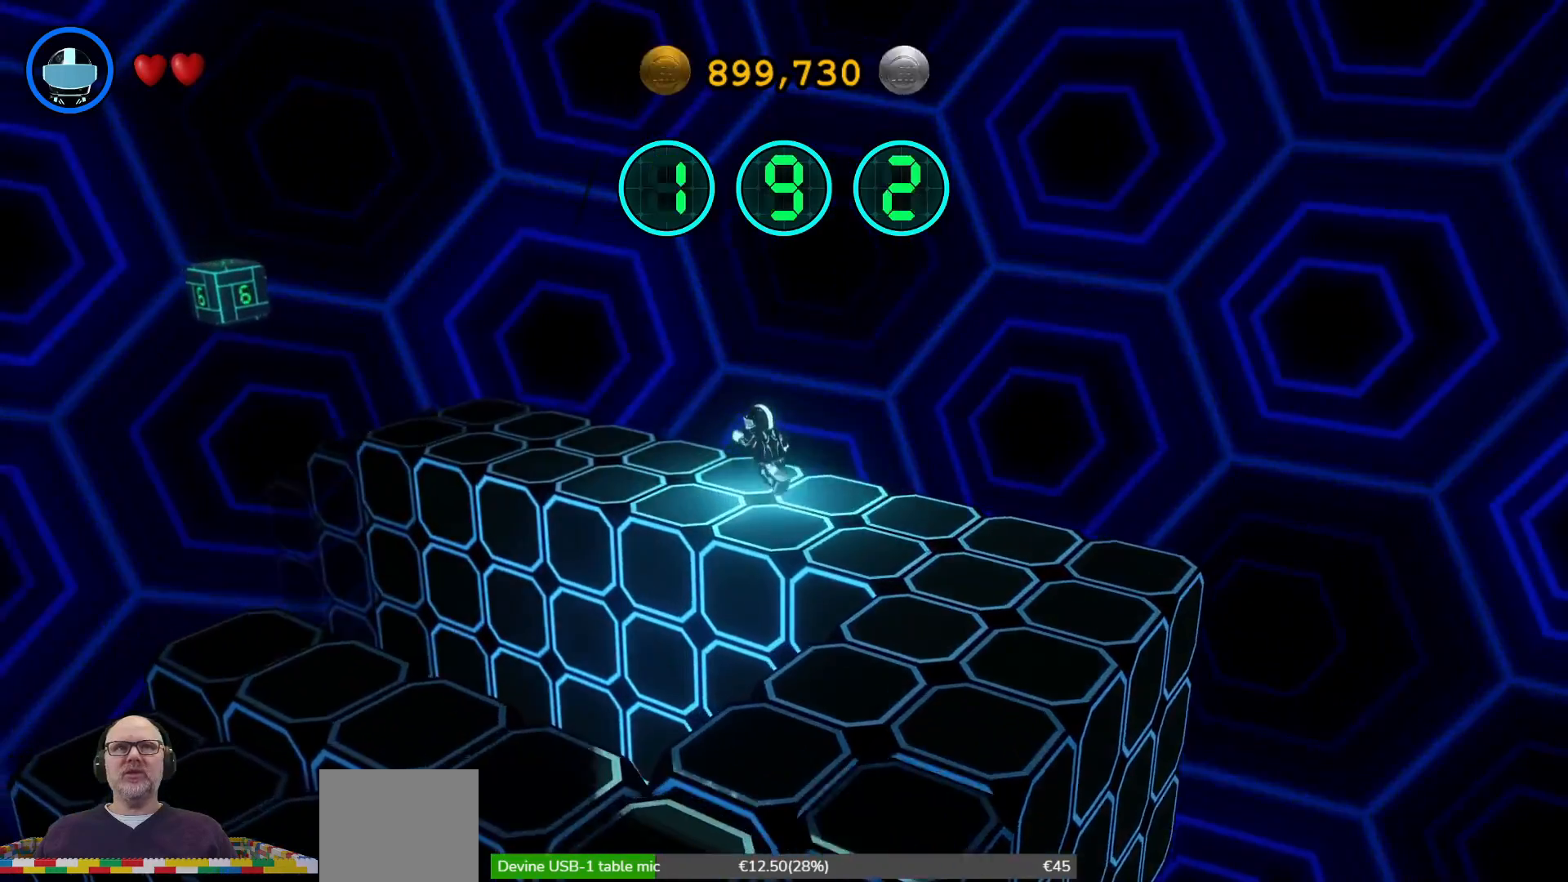
{"dt_ms": 500, "buttons": [], "left_stick": "up-left", "right_stick": "center", "events": []}
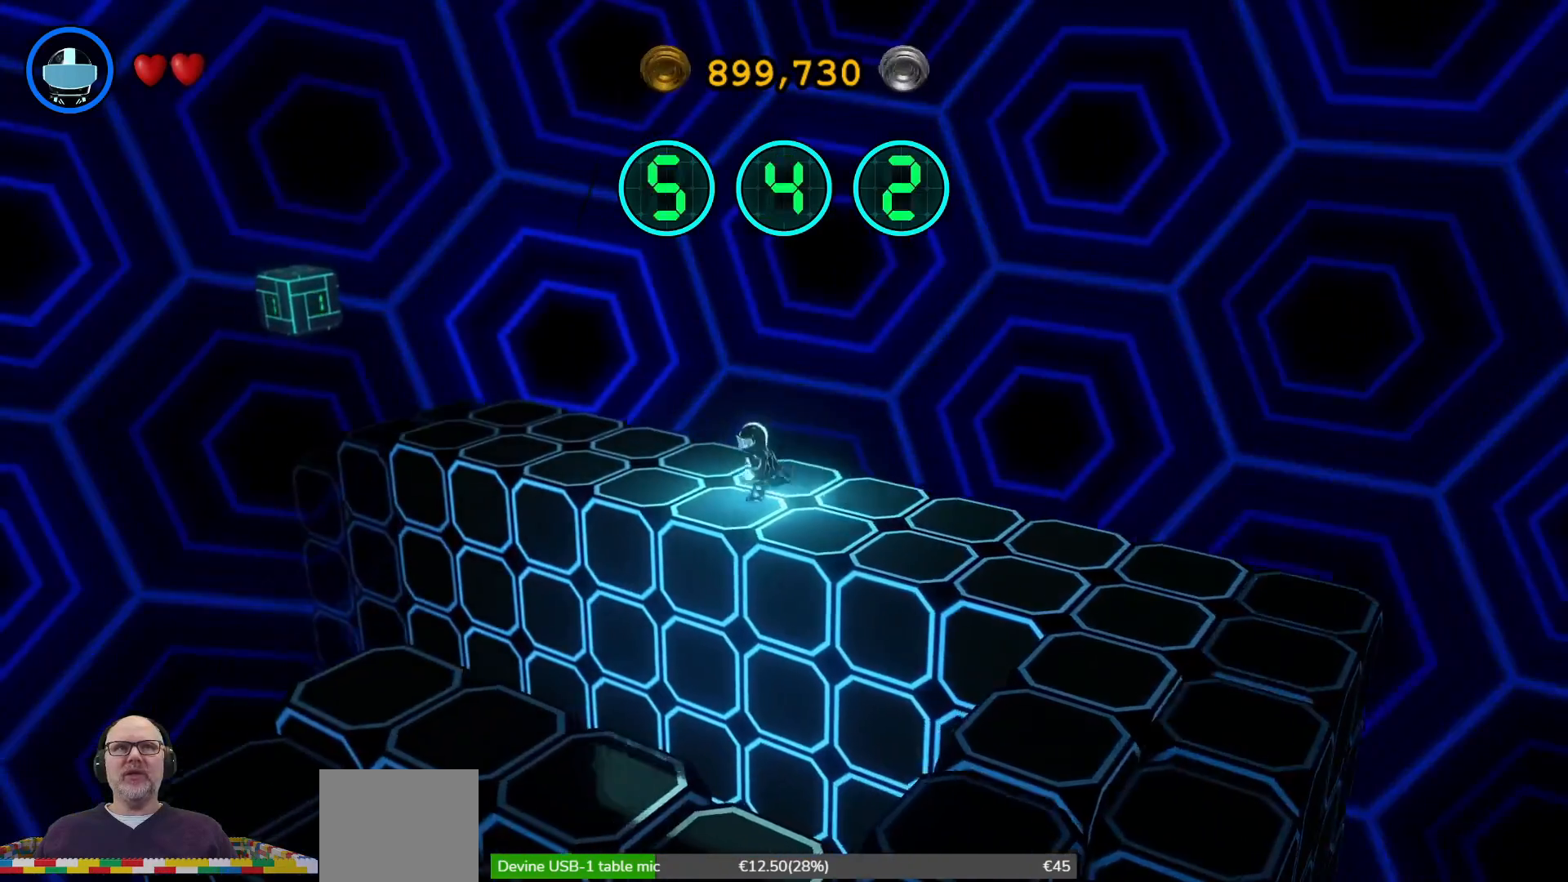
{"dt_ms": 500, "buttons": [], "left_stick": "up-left", "right_stick": "center", "events": []}
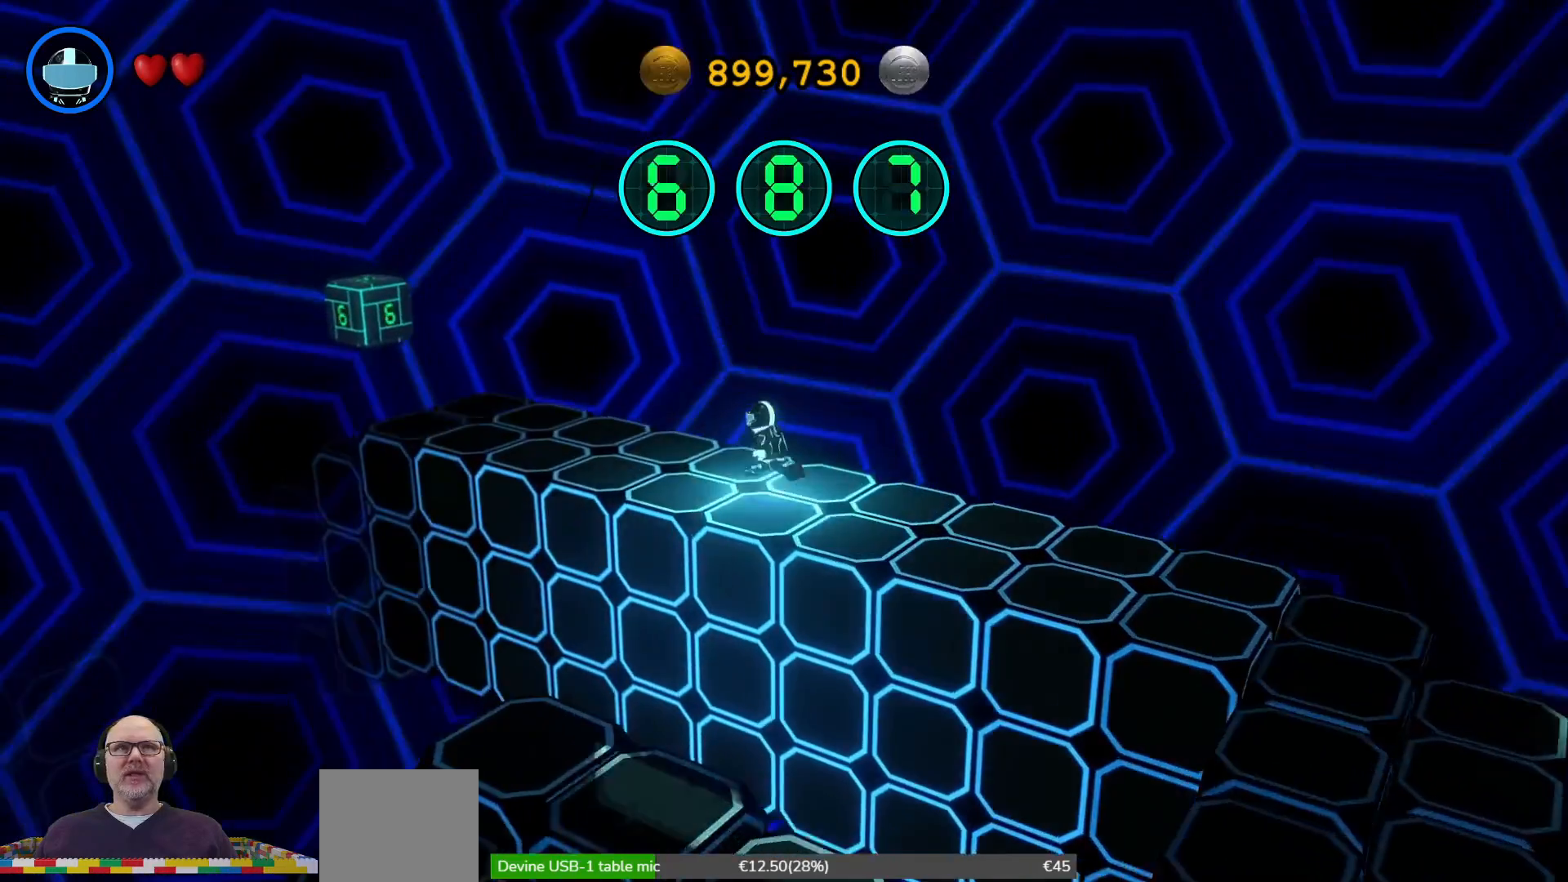
{"dt_ms": 500, "buttons": [], "left_stick": "up-left", "right_stick": "center", "events": []}
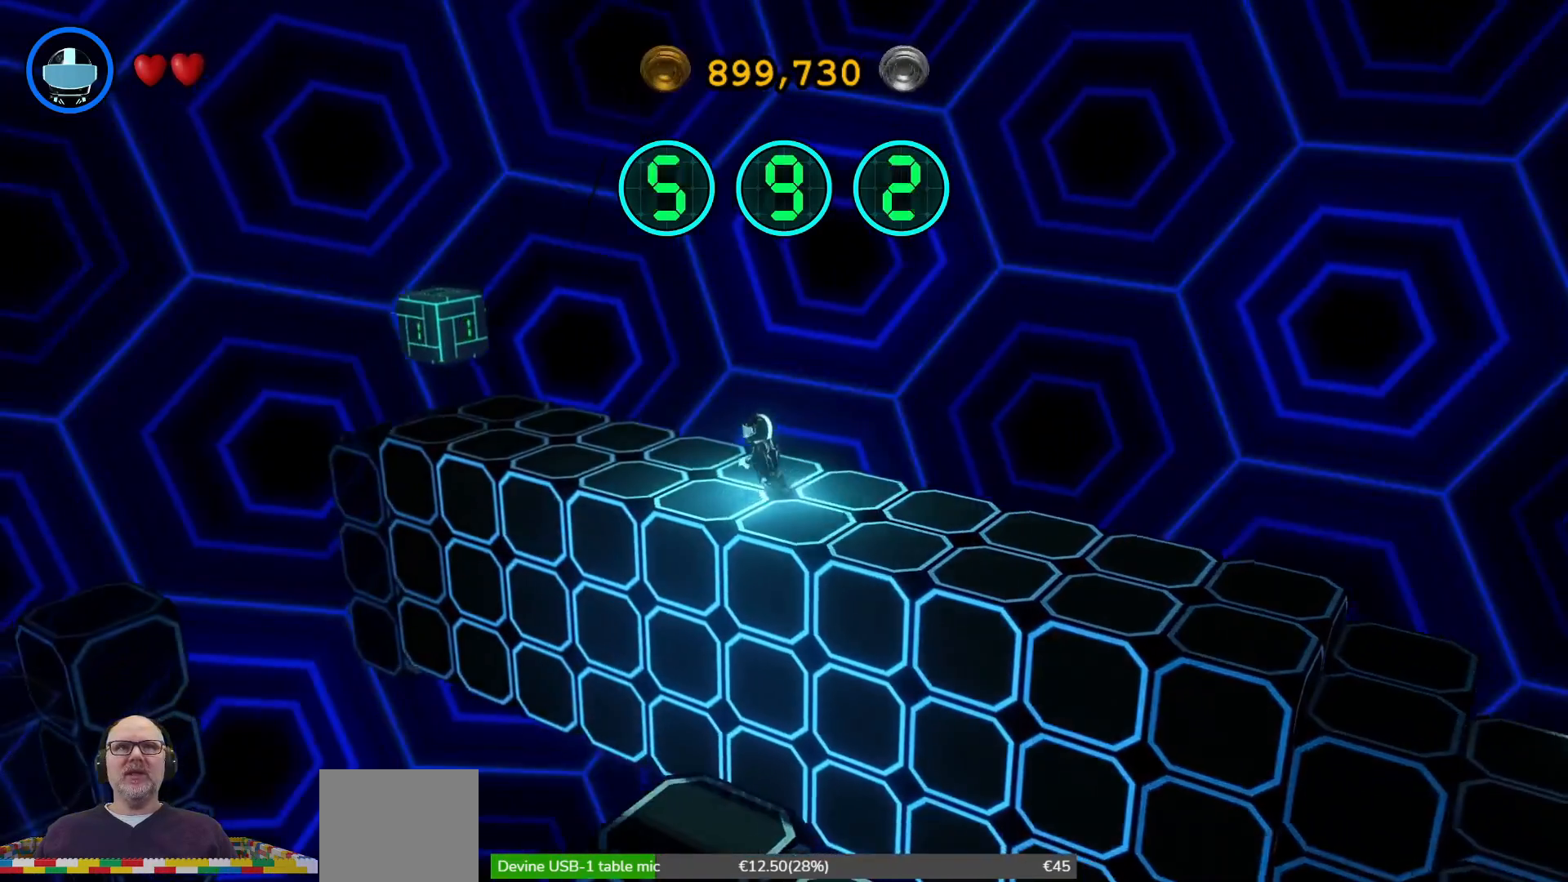
{"dt_ms": 500, "buttons": [], "left_stick": "left", "right_stick": "center", "events": [[433, "left_stick", "left"]]}
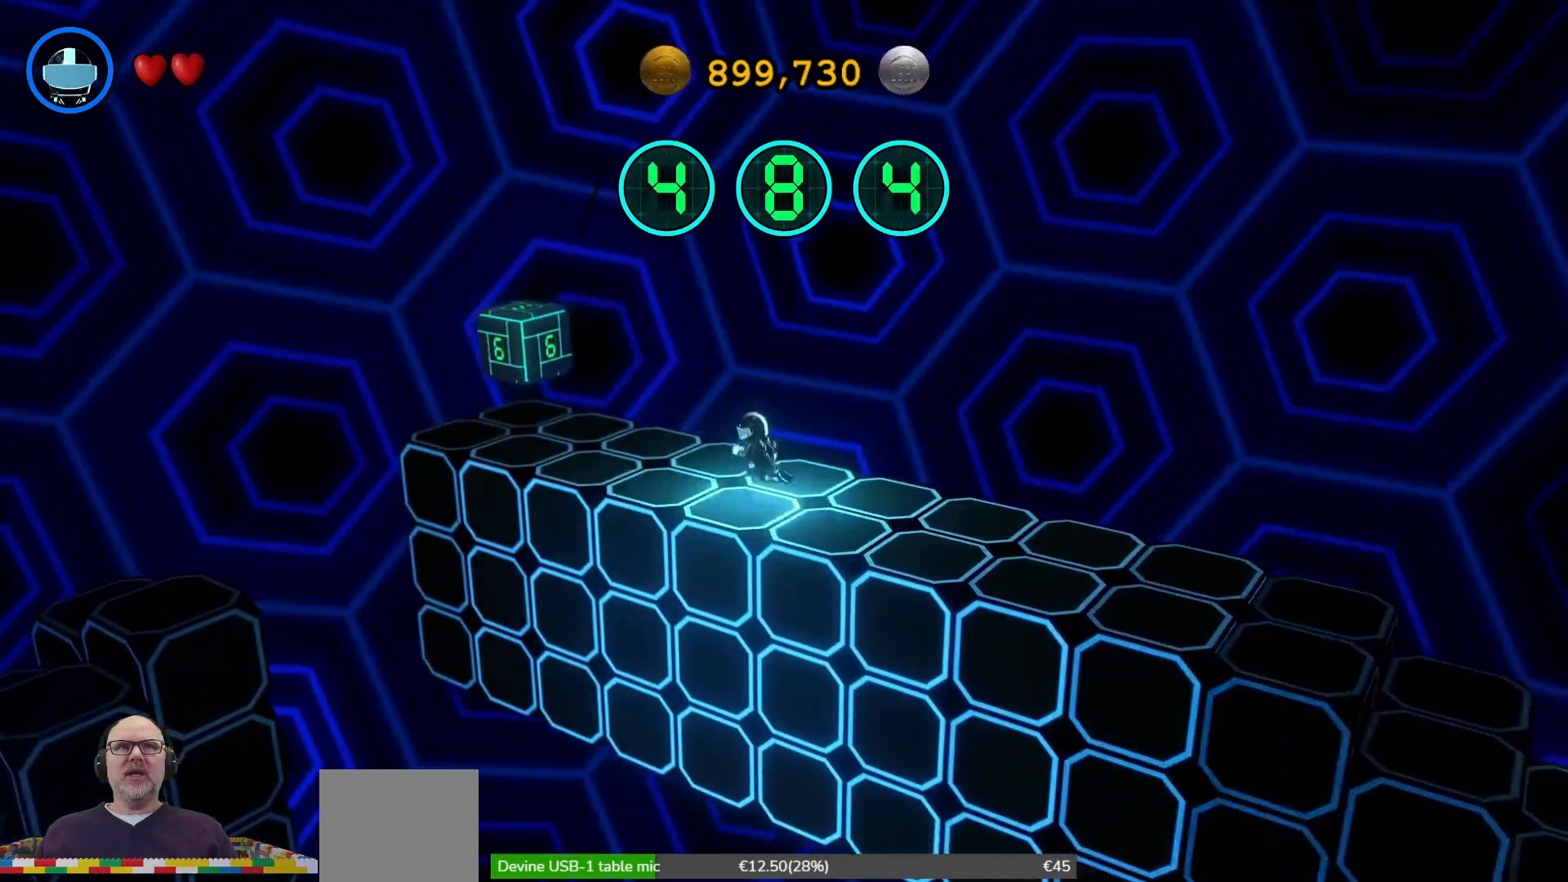
{"dt_ms": 500, "buttons": [], "left_stick": "up-left", "right_stick": "center", "events": [[200, "left_stick", "up-left"]]}
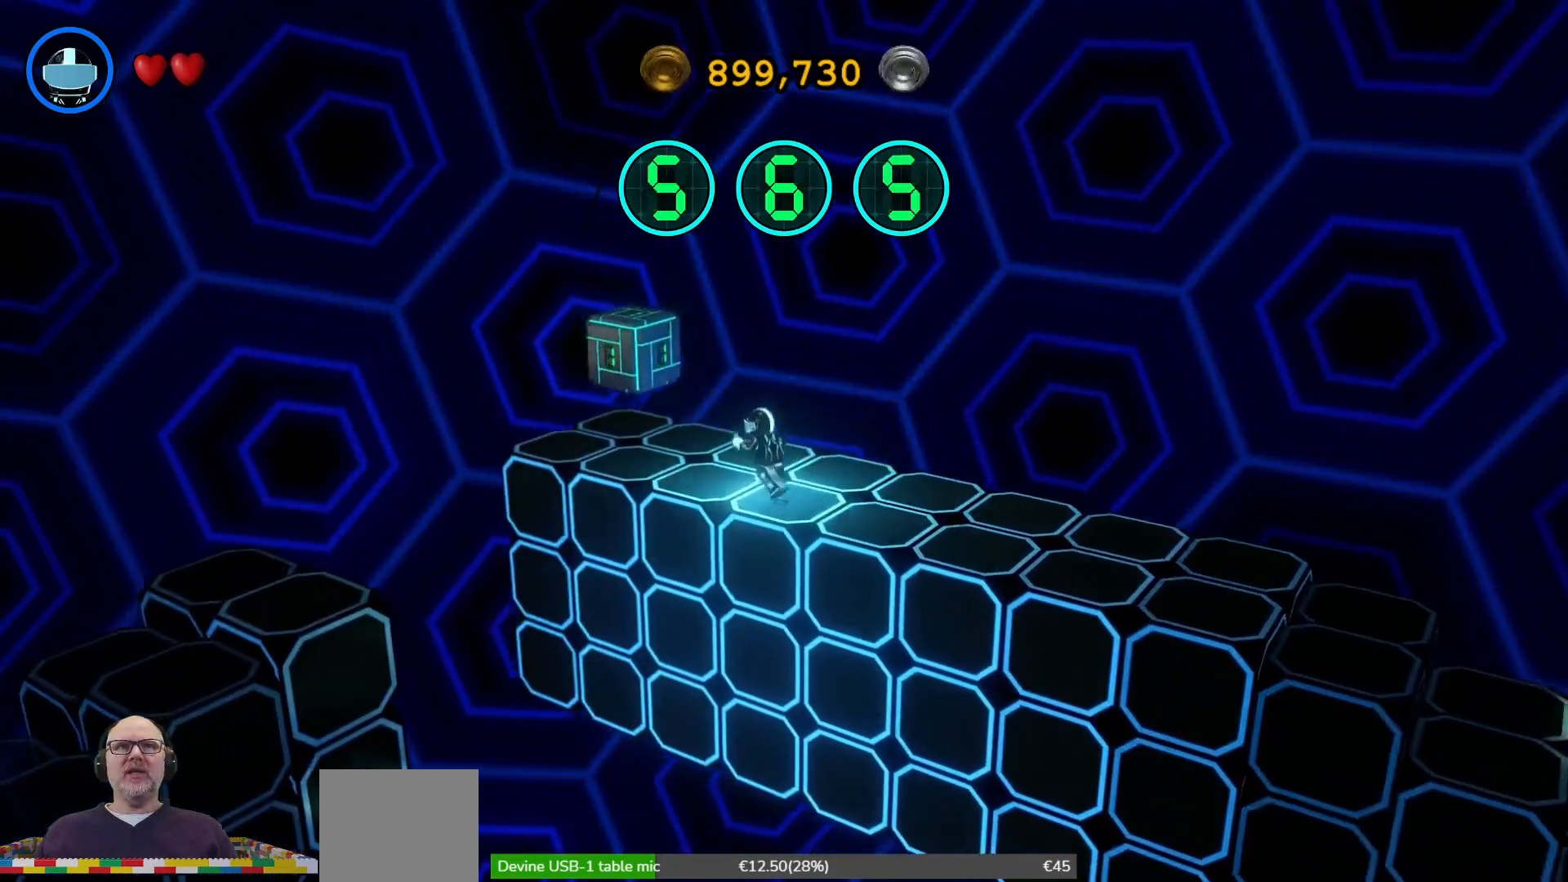
{"dt_ms": 500, "buttons": ["X"], "left_stick": "up-left", "right_stick": "center", "events": [[467, "X", "down"]]}
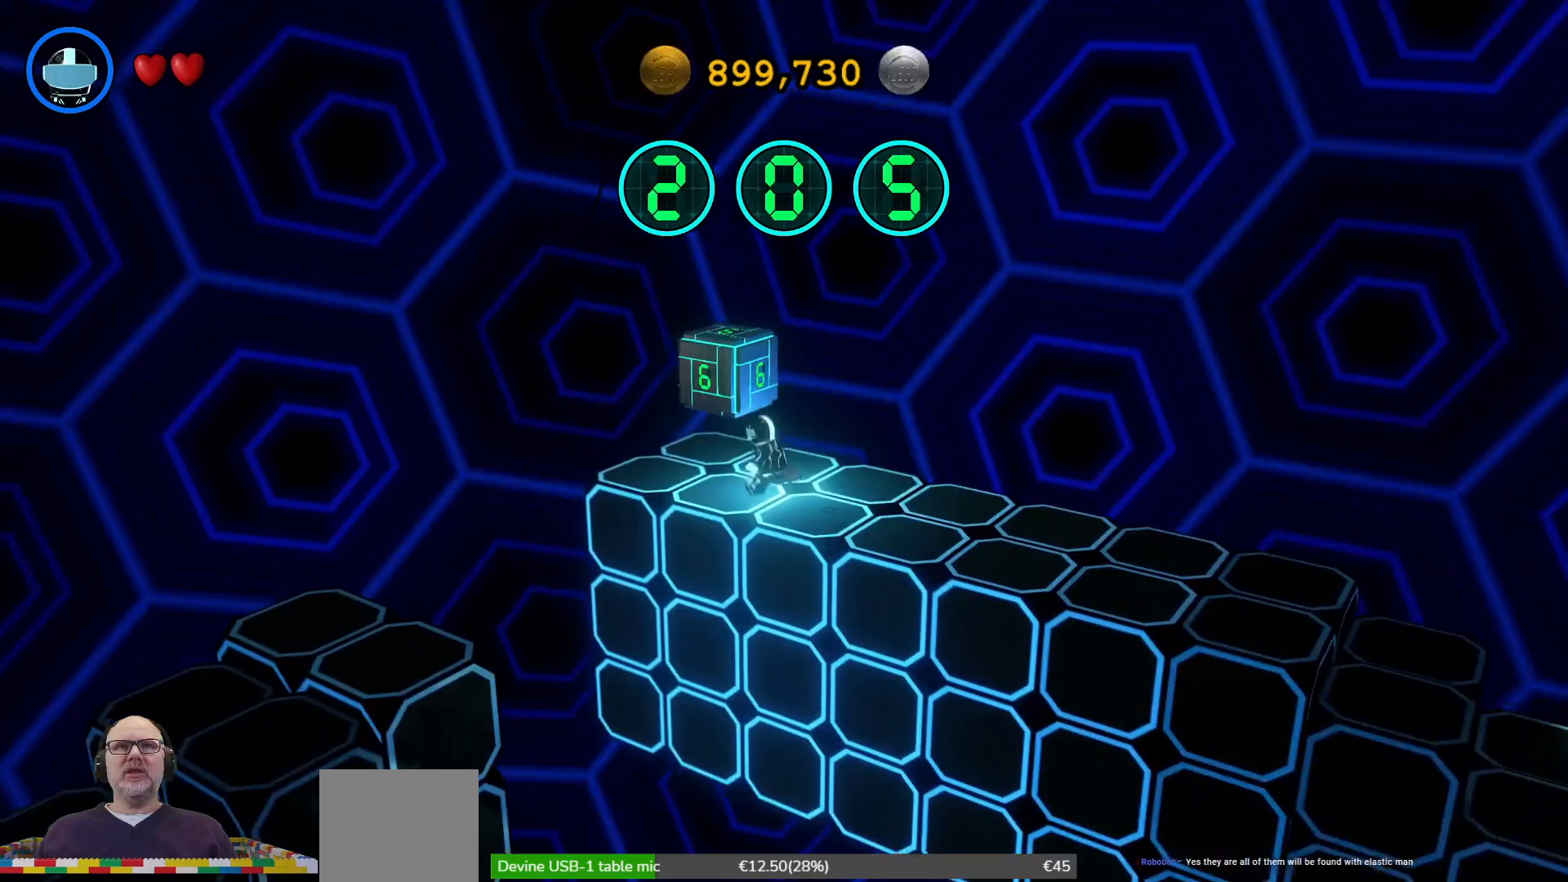
{"dt_ms": 500, "buttons": [], "left_stick": "center", "right_stick": "center", "events": [[133, "X", "up"], [200, "left_stick", "center"]]}